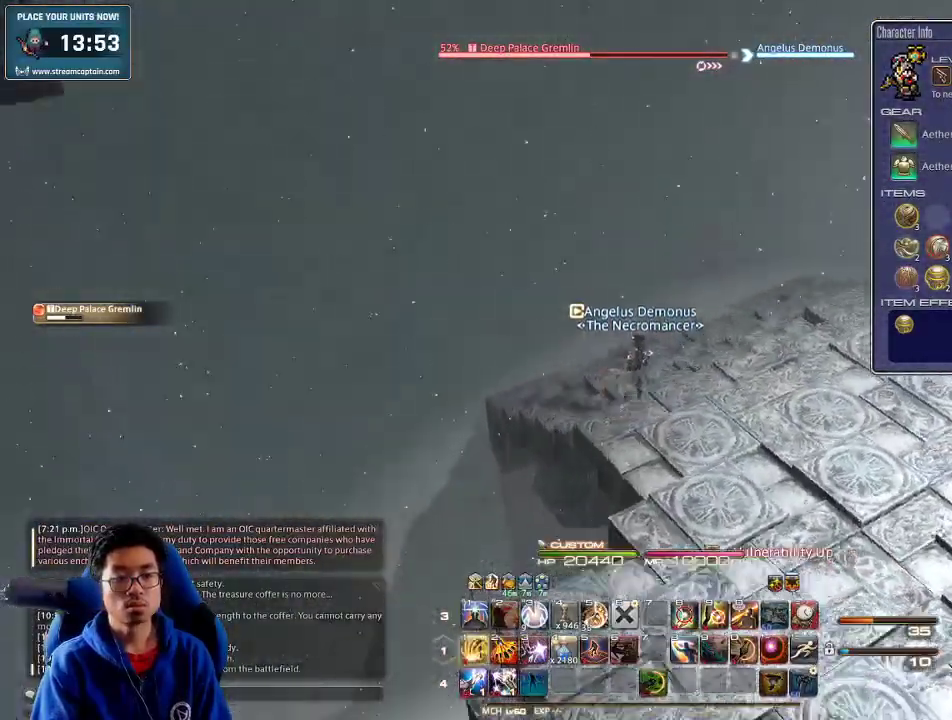
Gameplay with keyboard; each line is a JSON object with the keys held at the frame after it. "events" lists presses ("down") and releases ("up") of ".", "/", "0", "1", "2", "3", "4", "5", "6", "7", "8", "9", "a", "alt_l", "alt_r", "b", "backslash", "backspace", "c", "caps_lock", "comma", "ctrl_l", "ctrl_r", "d", "down", "e", "equals", "escape", "f", "f1", "f10", "f11", "f12", "f2", "f3", "f4", "f5", "f6", "f7", "f8", "f9", "g", "h", "i", "j", "k", "l", "lbracket", "left", "m", "minus", "n", "o", "p", "q", "quote", "r", "rbracket", "return", "right", "s", "semicolon", "shift_l", "shift_r", "space", "super", "t", "tab", "tilde", "u", "up", "v", "w", "x", "y" and "z" between this image and that frame as [ms after this image, input, new state], when the widget could be followed in between. No other keys are recorded. Mouse input is not recorded.
{"keys": ["1", "minus", "rbracket", "w"], "events": [[34, "rbracket", "up"], [100, "rbracket", "down"], [200, "1", "down"], [200, "rbracket", "up"], [267, "1", "up"], [334, "1", "down"], [367, "rbracket", "down"], [400, "1", "up"], [434, "1", "down"], [434, "minus", "down"]]}
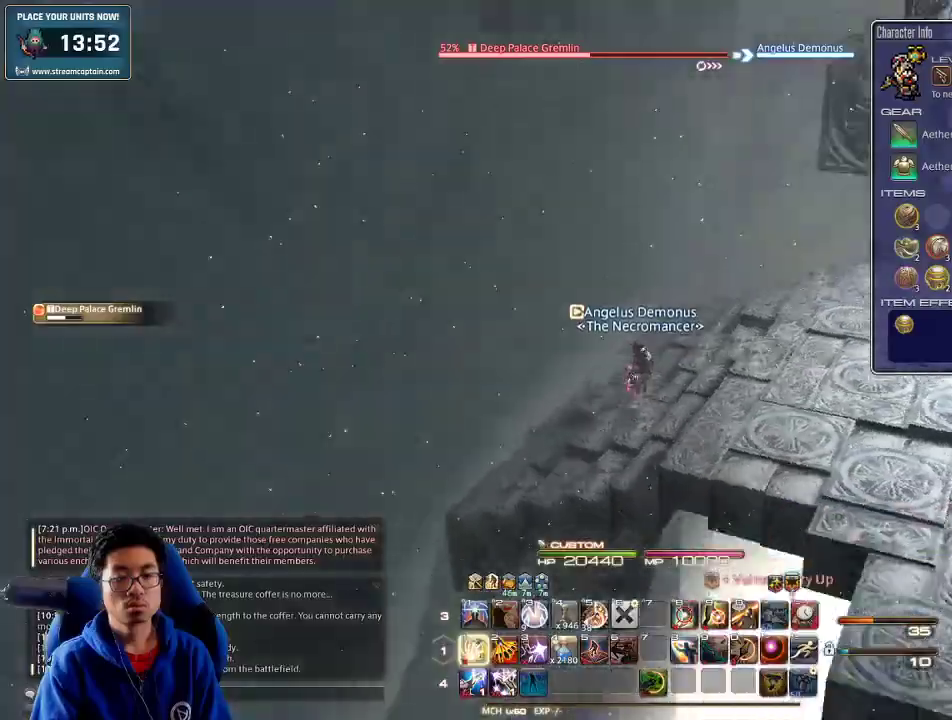
{"keys": ["1", "w"], "events": [[34, "minus", "up"], [34, "rbracket", "up"], [100, "rbracket", "down"], [234, "1", "up"], [234, "rbracket", "up"], [267, "1", "down"], [267, "rbracket", "down"], [334, "1", "up"], [367, "1", "down"], [367, "rbracket", "up"], [434, "1", "up"], [467, "1", "down"]]}
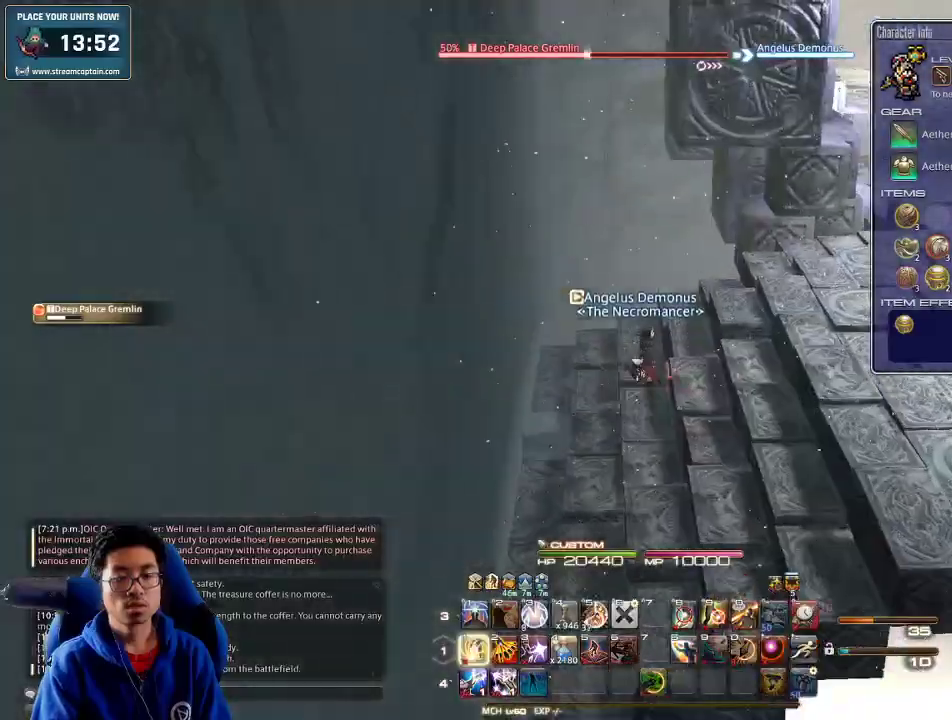
{"keys": ["1", "rbracket", "w"], "events": [[34, "1", "up"], [67, "1", "down"], [167, "1", "up"], [200, "1", "down"], [267, "1", "up"], [300, "1", "down"], [400, "1", "up"], [434, "rbracket", "down"], [467, "1", "down"]]}
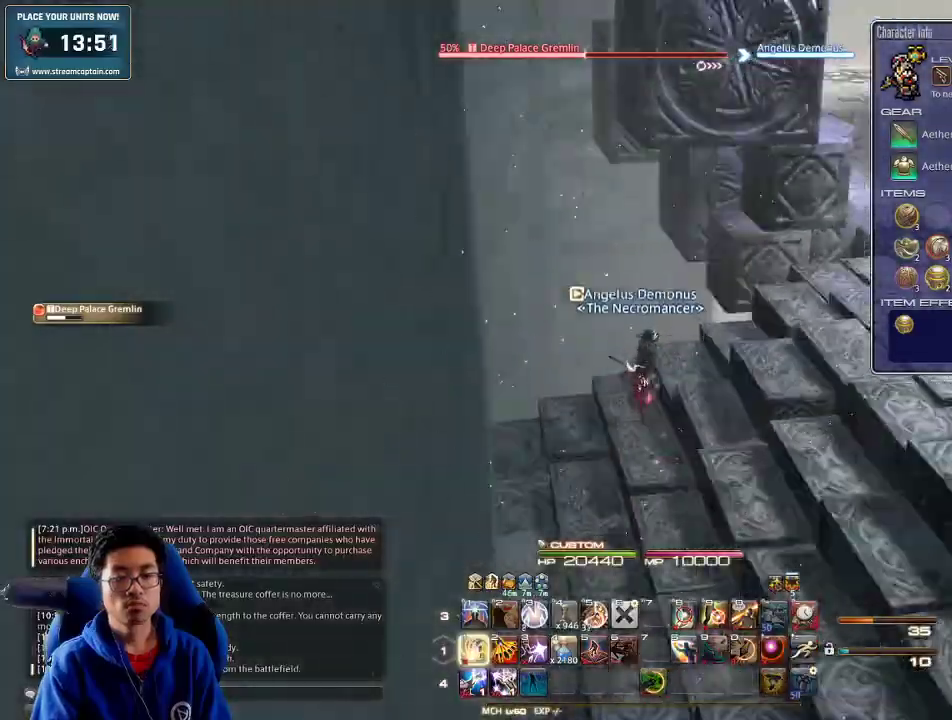
{"keys": ["1", "w"], "events": [[34, "d", "down"], [67, "1", "up"], [67, "rbracket", "up"], [100, "1", "down"], [100, "rbracket", "down"], [200, "1", "up"], [234, "1", "down"], [300, "1", "up"], [334, "1", "down"], [400, "1", "up"], [400, "rbracket", "up"], [467, "1", "down"], [500, "d", "up"]]}
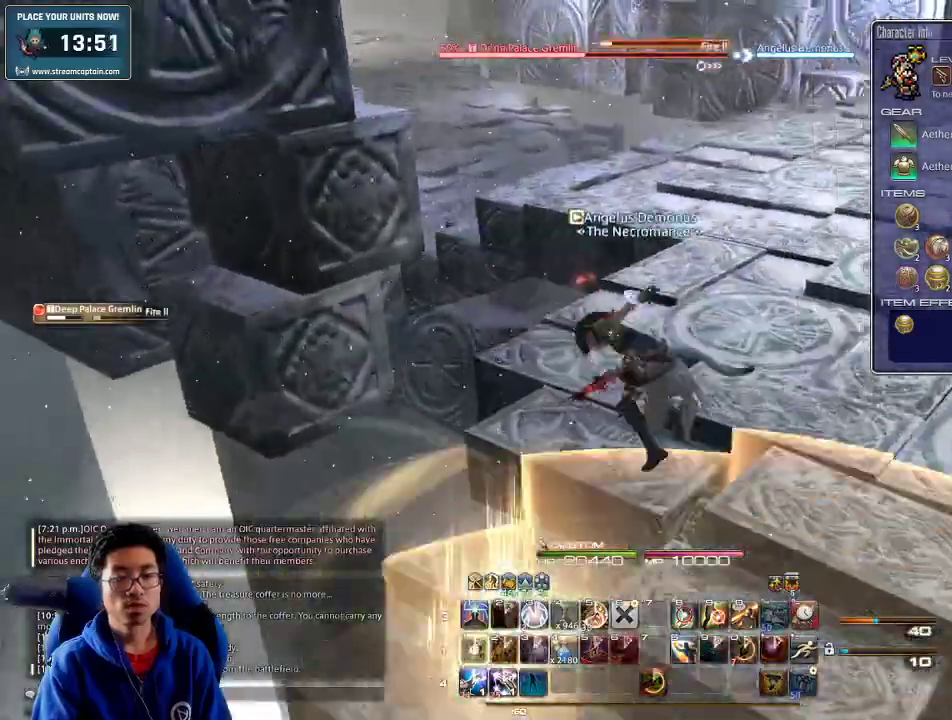
{"keys": ["1", "p", "w"], "events": [[67, "1", "up"], [100, "1", "down"], [234, "1", "up"], [234, "shift_r", "down"], [400, "1", "down"], [500, "p", "down"], [500, "shift_r", "up"]]}
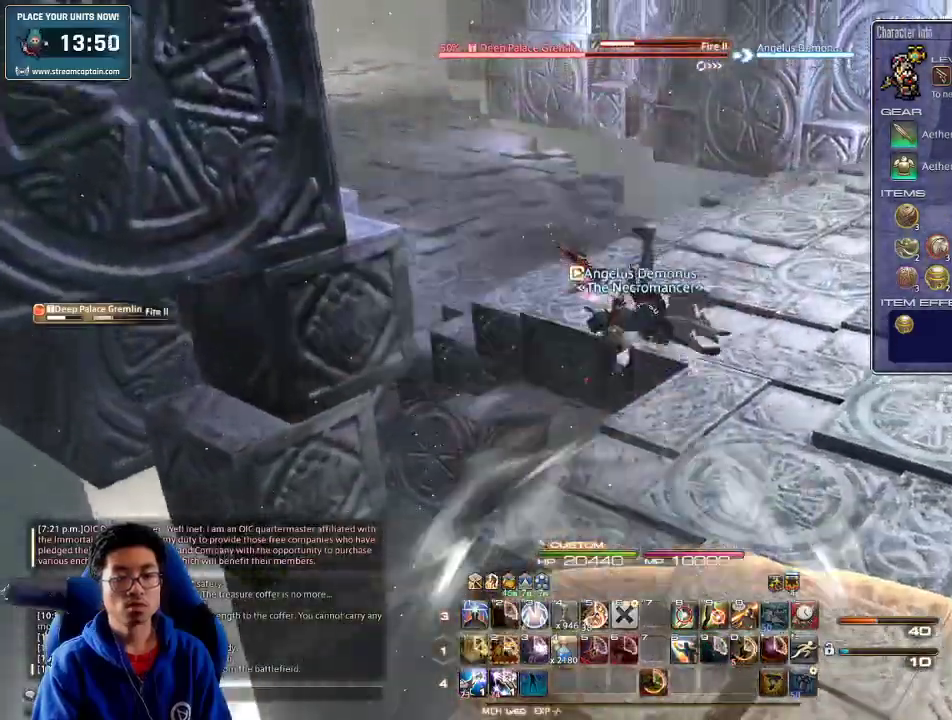
{"keys": ["2", "w"], "events": [[67, "1", "up"], [134, "d", "down"], [167, "p", "up"], [200, "p", "down"], [300, "p", "up"], [400, "d", "up"], [400, "shift_r", "down"], [434, "2", "down"], [500, "shift_r", "up"]]}
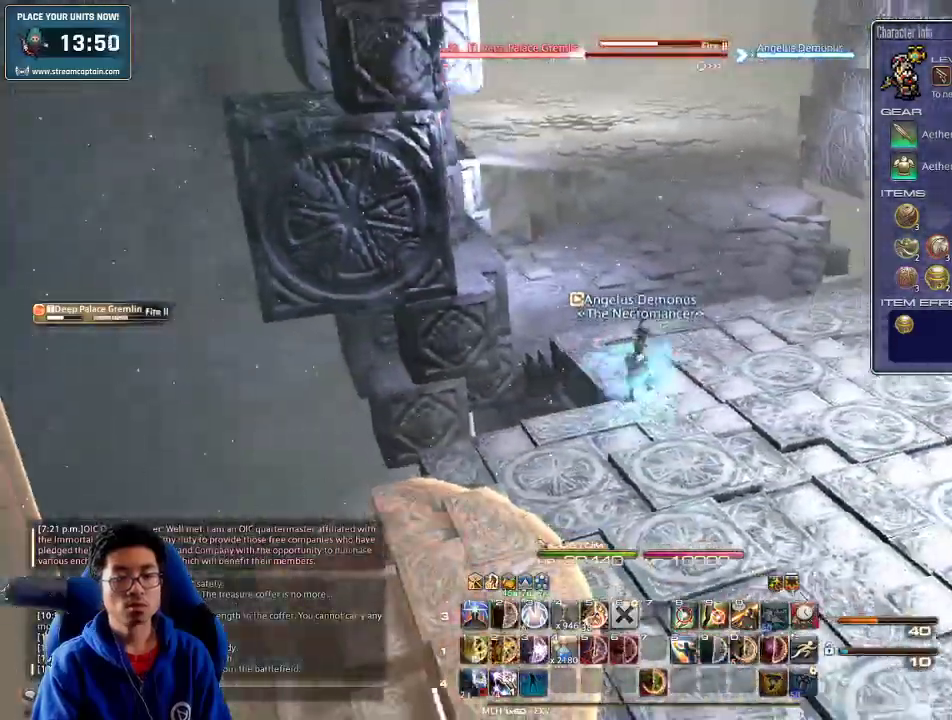
{"keys": ["w"], "events": [[34, "2", "up"], [34, "p", "down"], [67, "lbracket", "down"], [167, "p", "up"], [200, "lbracket", "up"], [234, "p", "down"], [334, "p", "up"]]}
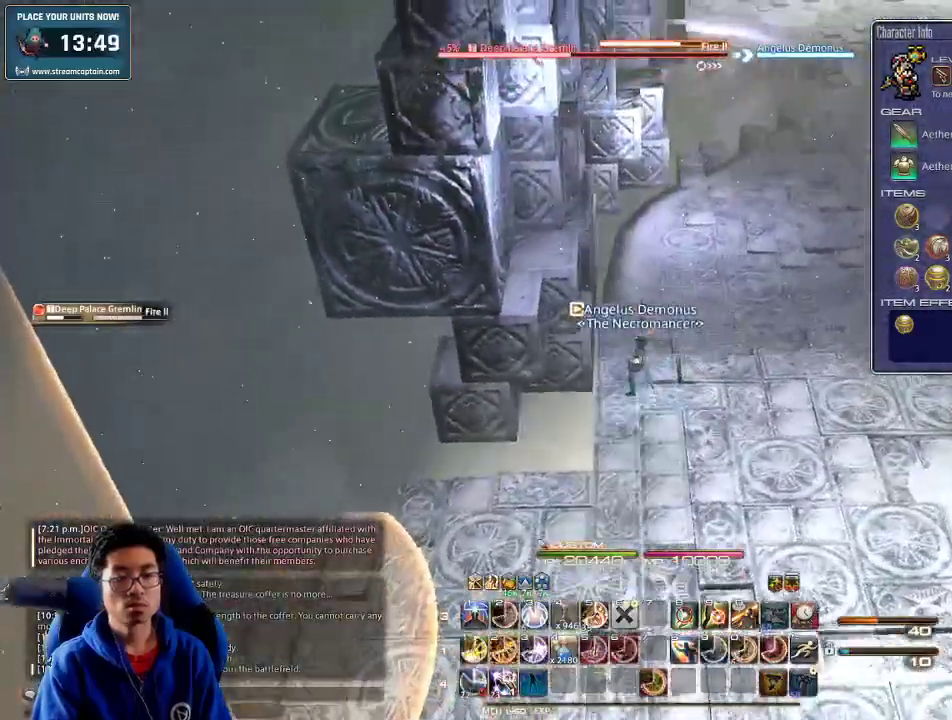
{"keys": ["w"], "events": [[67, "rbracket", "down"], [100, "rbracket", "up"], [134, "d", "down"], [200, "rbracket", "down"], [267, "rbracket", "up"], [334, "d", "up"], [367, "minus", "down"], [467, "minus", "up"]]}
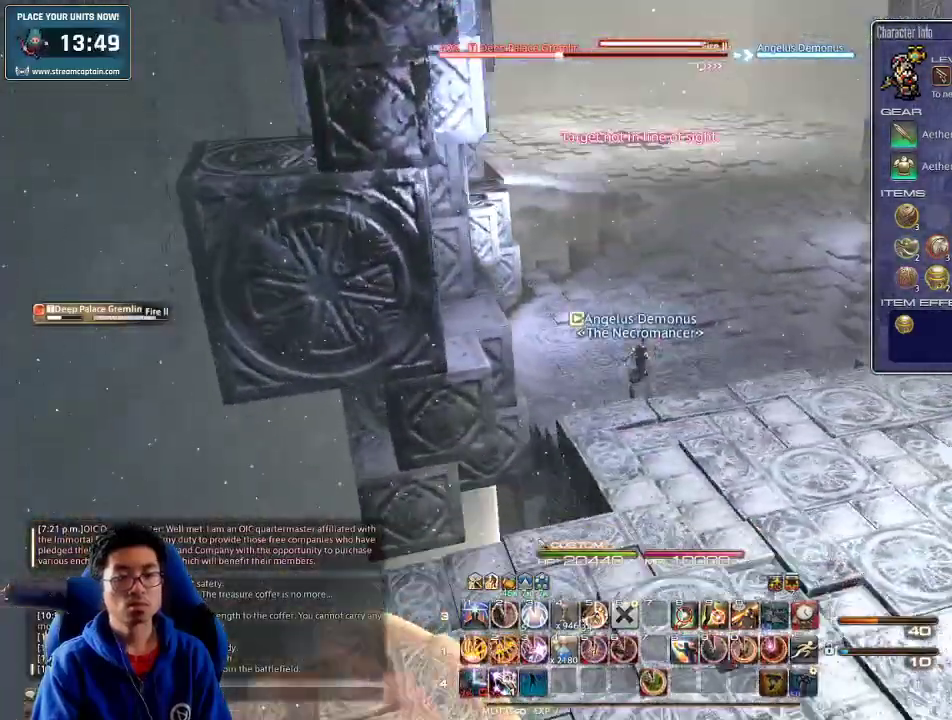
{"keys": ["2", "w"], "events": [[167, "2", "down"], [234, "2", "up"], [267, "2", "down"], [367, "2", "up"], [400, "2", "down"]]}
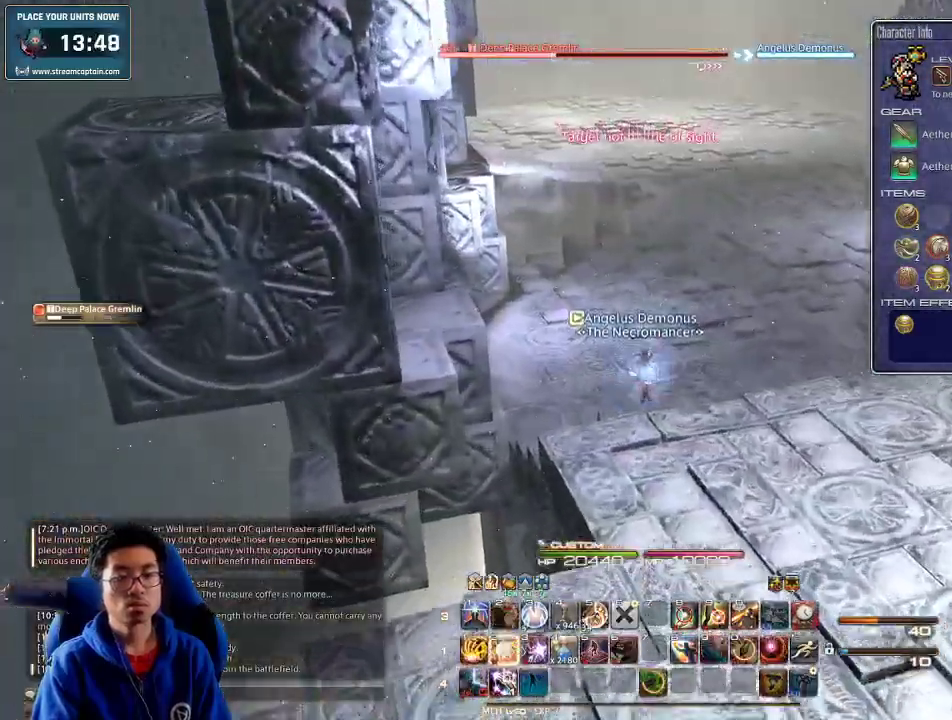
{"keys": ["a", "s"], "events": [[34, "2", "up"], [67, "p", "down"], [234, "p", "up"], [267, "d", "down"], [334, "w", "up"], [367, "s", "down"], [467, "a", "down"], [500, "d", "up"]]}
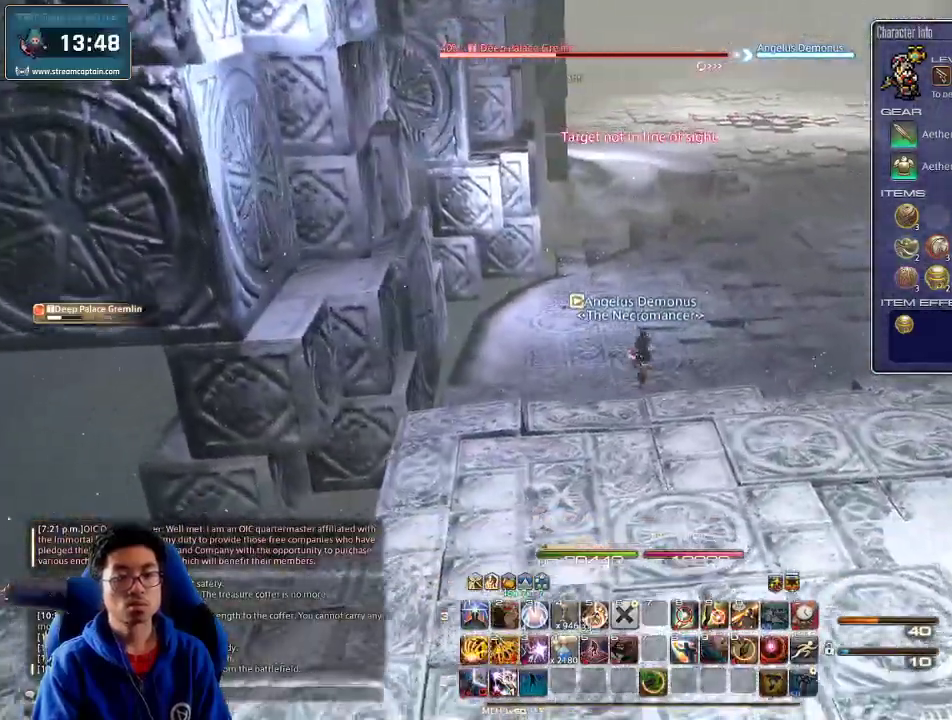
{"keys": ["rbracket", "s"], "events": [[67, "return", "down"], [167, "a", "up"], [200, "return", "up"], [267, "lbracket", "down"], [434, "lbracket", "up"], [500, "rbracket", "down"]]}
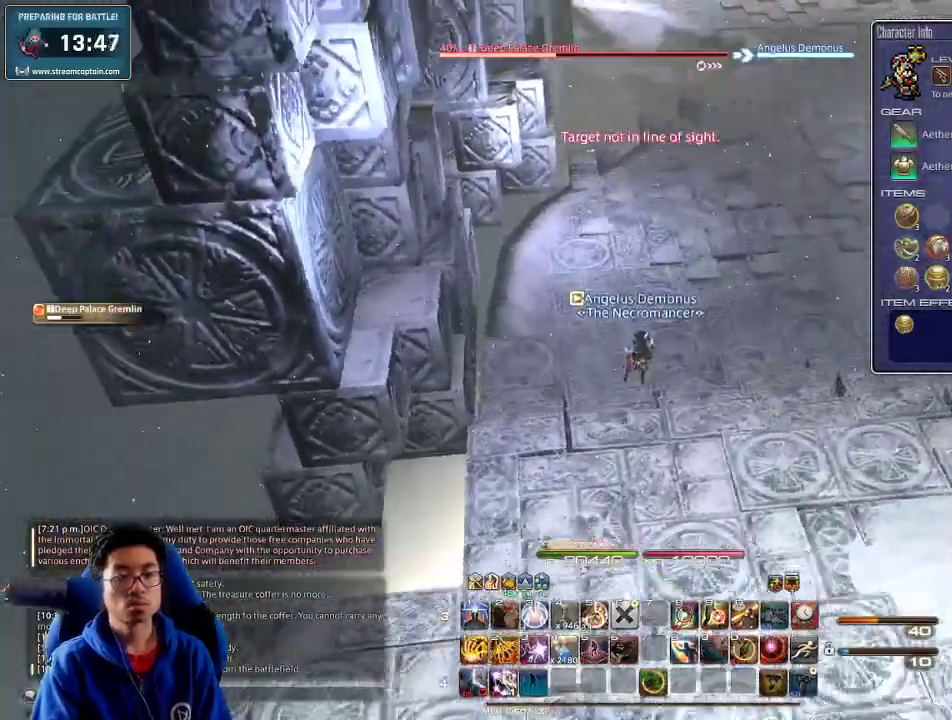
{"keys": ["2"], "events": [[100, "2", "down"], [167, "2", "up"], [167, "rbracket", "up"], [234, "2", "down"], [300, "2", "up"], [367, "2", "down"], [400, "2", "up"], [434, "2", "down"], [500, "s", "up"]]}
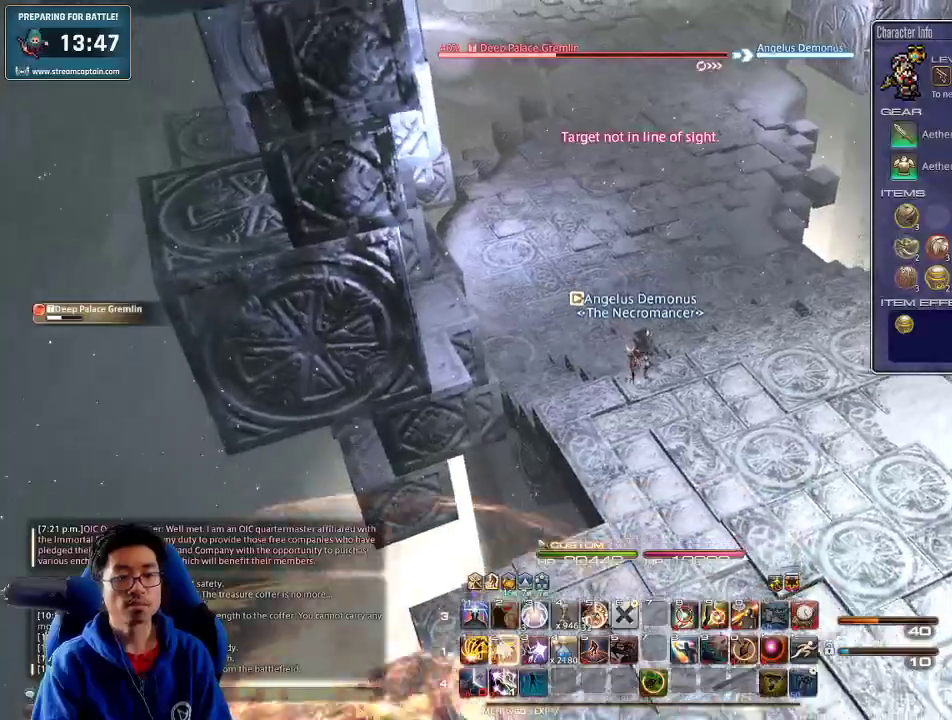
{"keys": ["w"], "events": [[67, "2", "up"], [134, "w", "down"], [200, "minus", "down"], [300, "minus", "up"], [367, "2", "down"], [367, "q", "down"], [500, "2", "up"], [500, "q", "up"]]}
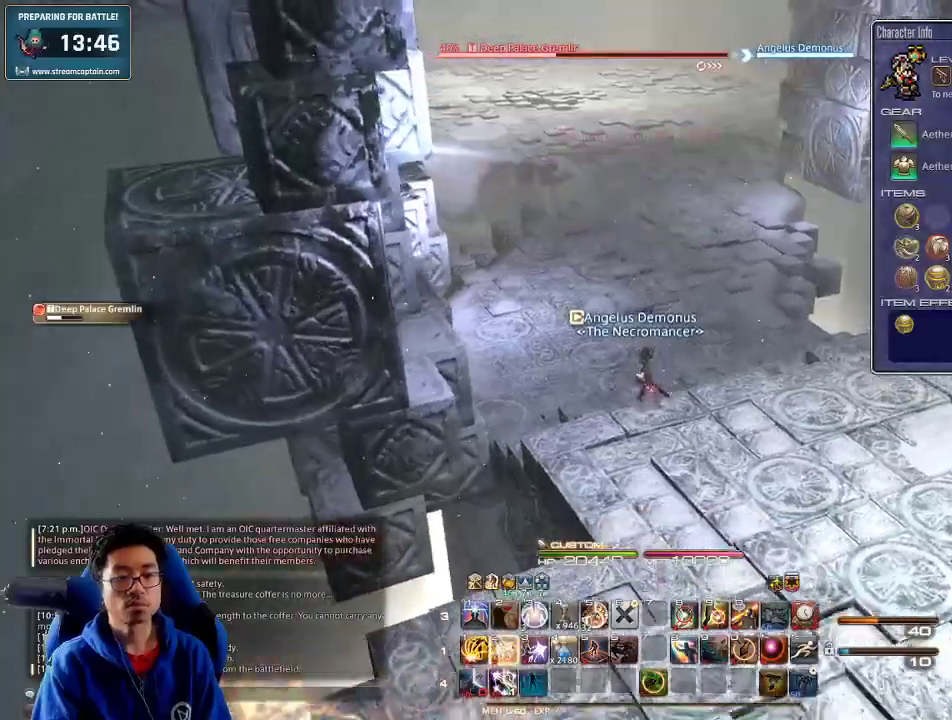
{"keys": ["w"], "events": []}
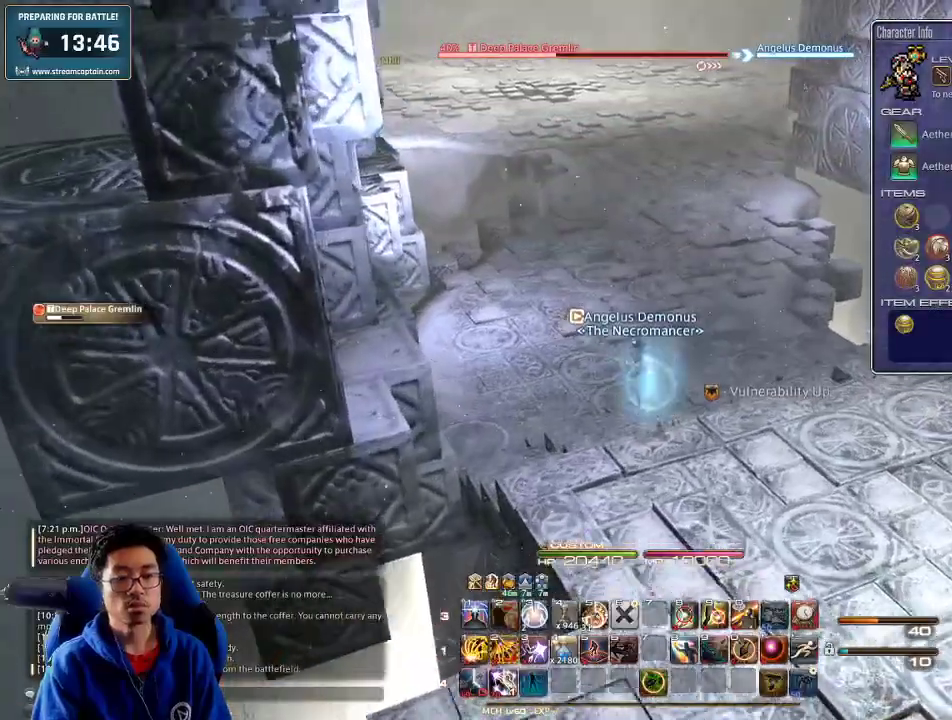
{"keys": ["w"], "events": []}
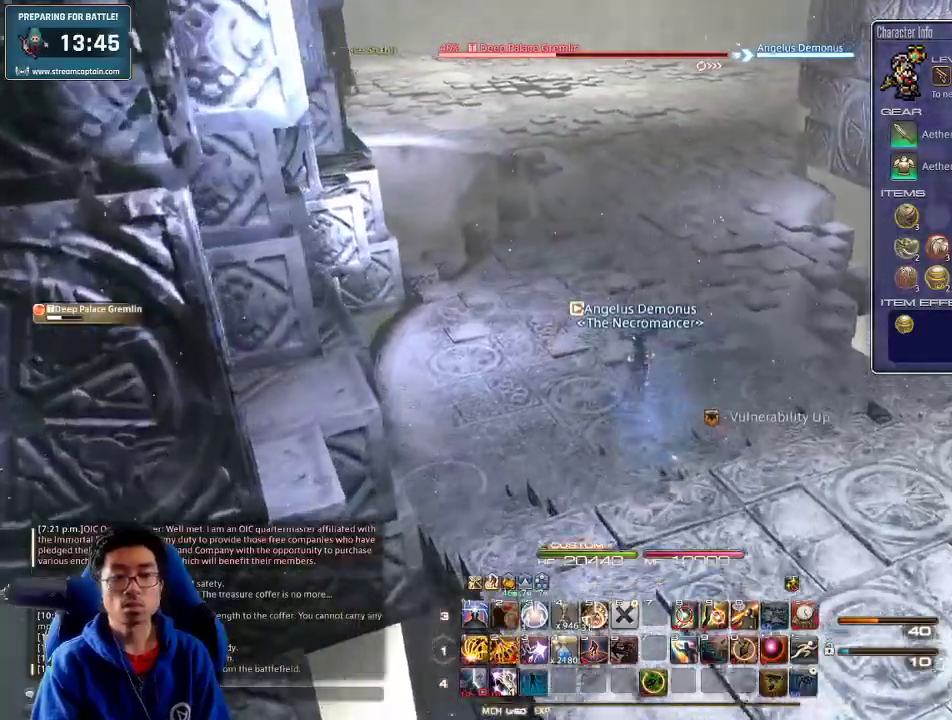
{"keys": ["p", "w"], "events": [[434, "p", "down"]]}
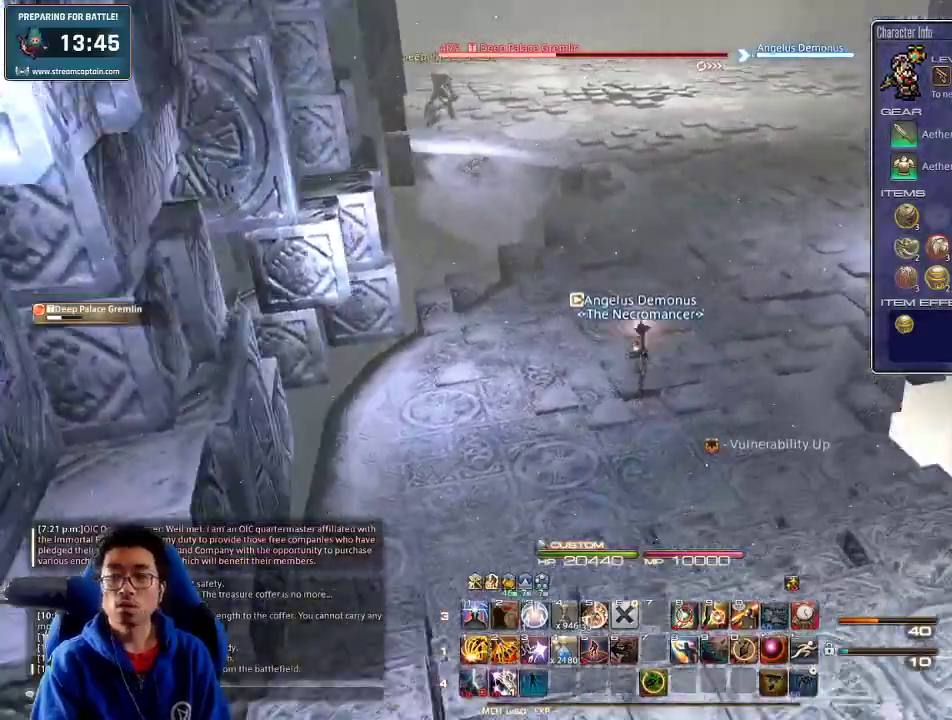
{"keys": ["alt_r", "w"], "events": [[34, "p", "up"], [67, "p", "down"], [167, "d", "down"], [200, "space", "down"], [267, "p", "up"], [334, "d", "up"], [334, "space", "up"], [434, "alt_r", "down"]]}
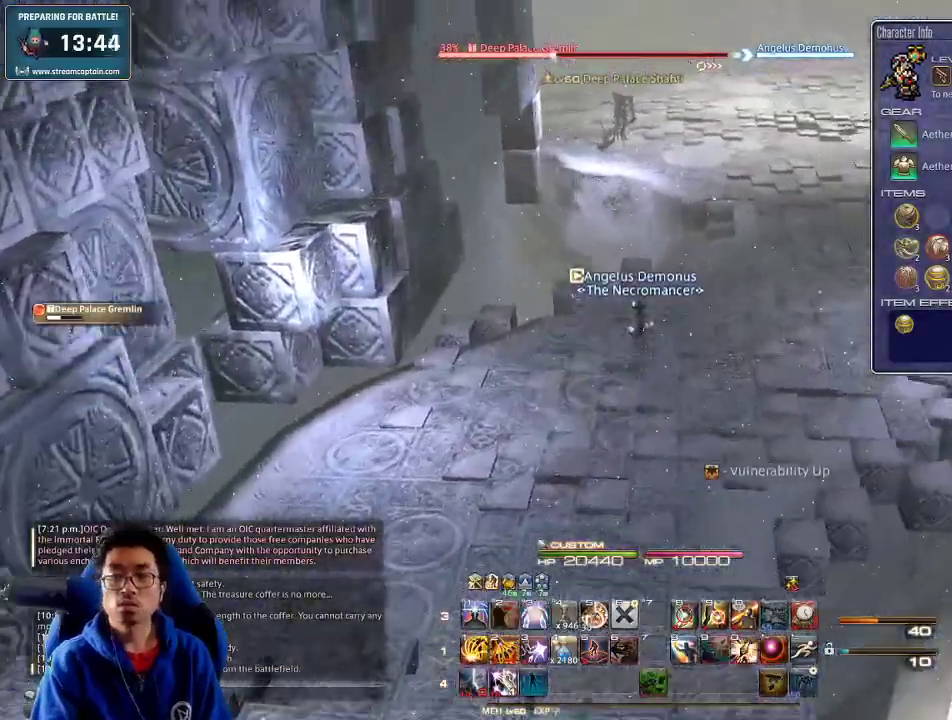
{"keys": ["minus", "w"], "events": [[200, "alt_r", "up"], [434, "minus", "down"]]}
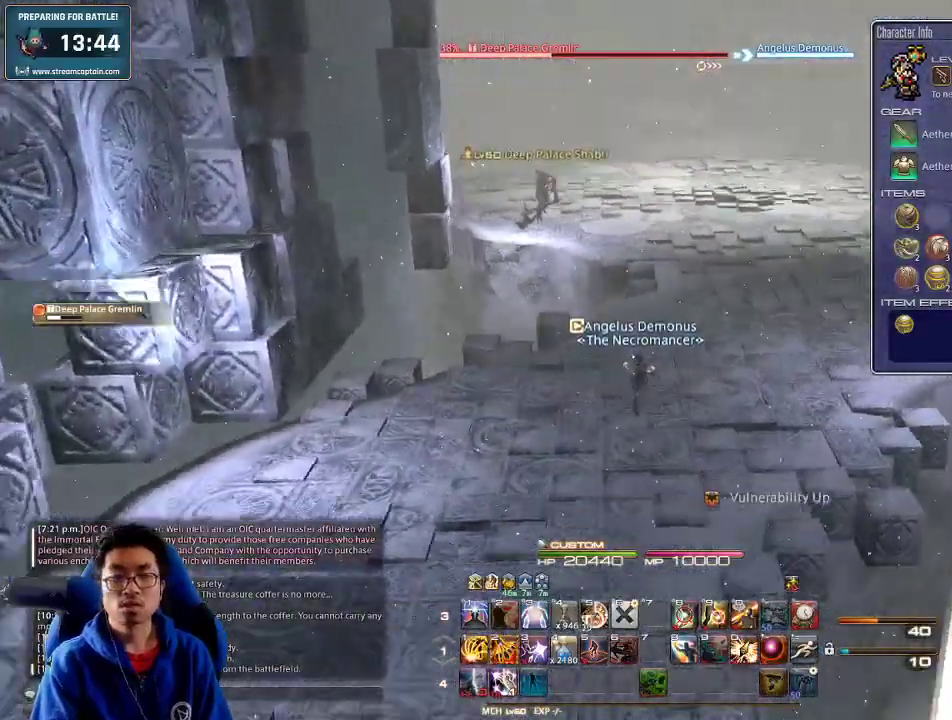
{"keys": ["d", "w"], "events": [[67, "minus", "up"], [200, "d", "down"], [267, "w", "up"], [334, "rbracket", "down"], [400, "rbracket", "up"], [467, "w", "down"]]}
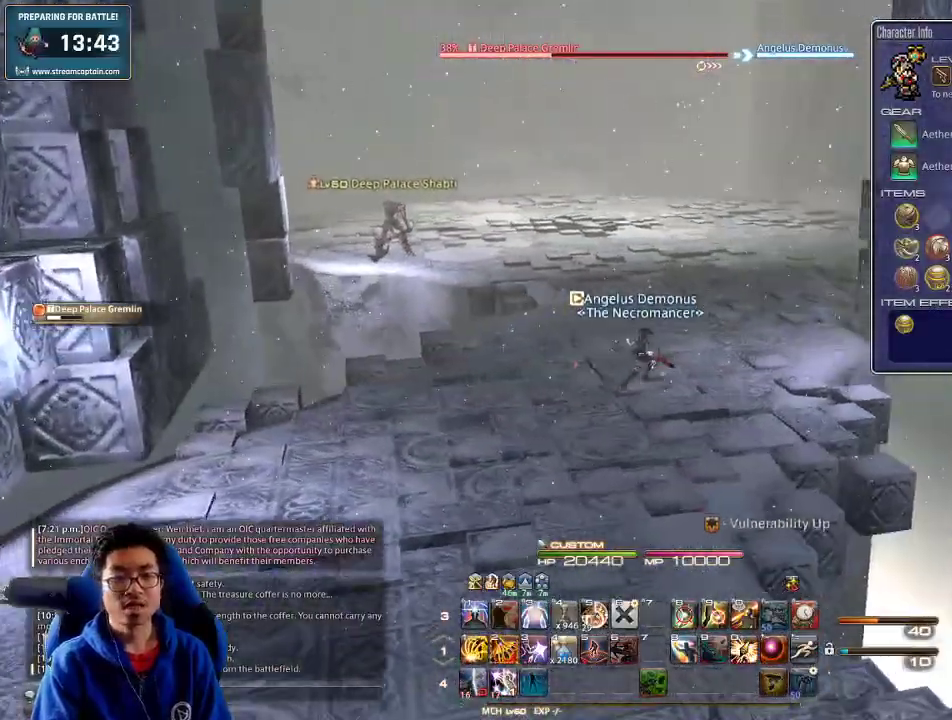
{"keys": ["d", "w"], "events": [[34, "lbracket", "down"], [100, "lbracket", "up"]]}
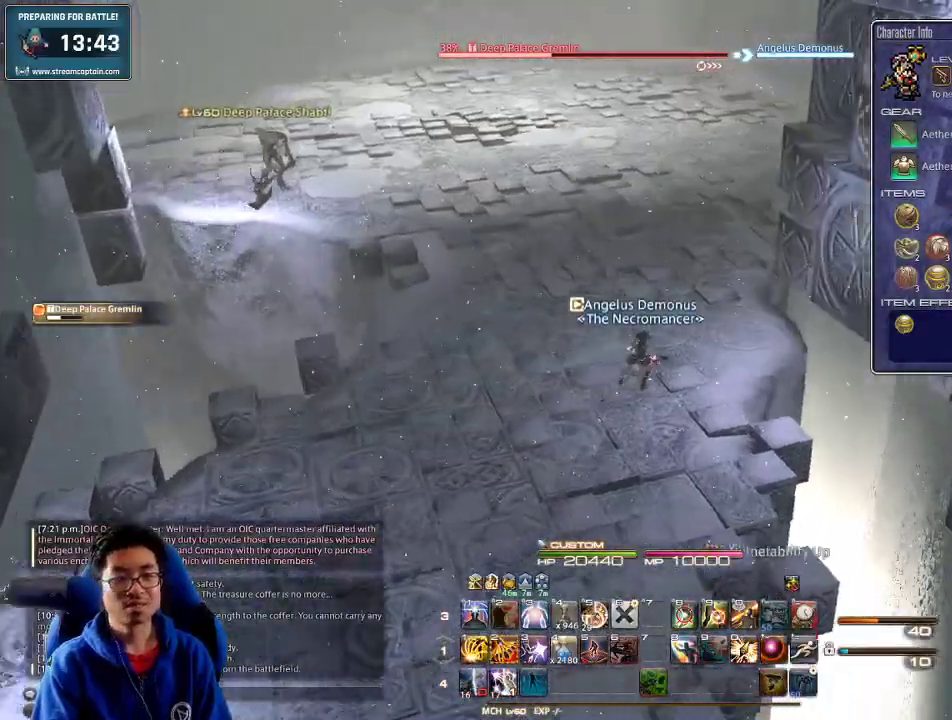
{"keys": ["w"], "events": [[34, "alt_r", "down"], [200, "1", "down"], [334, "1", "up"], [400, "alt_r", "up"], [400, "d", "up"]]}
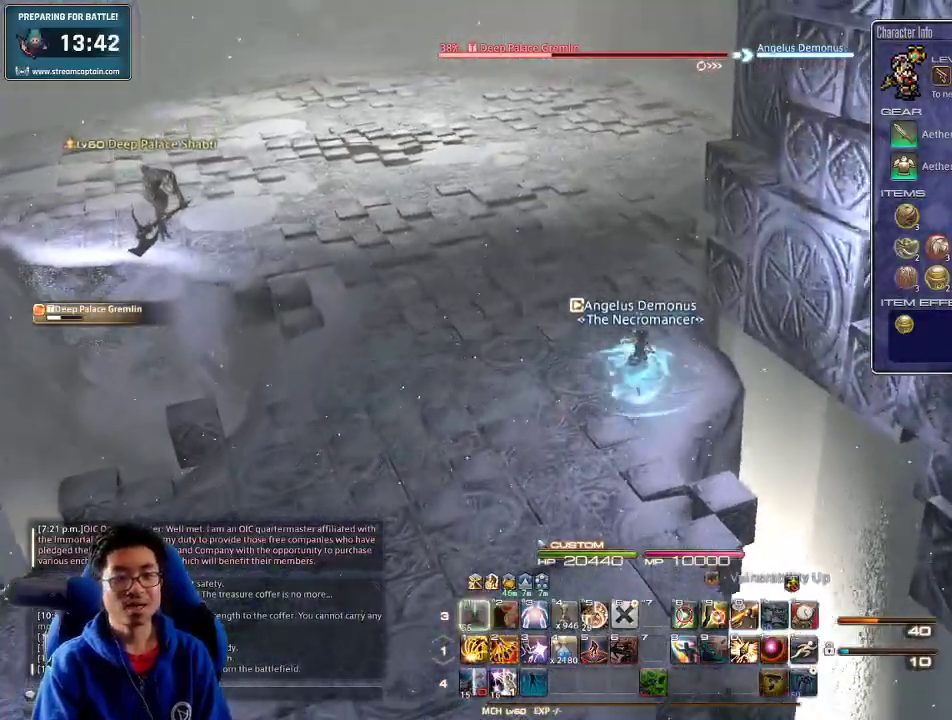
{"keys": ["w"], "events": []}
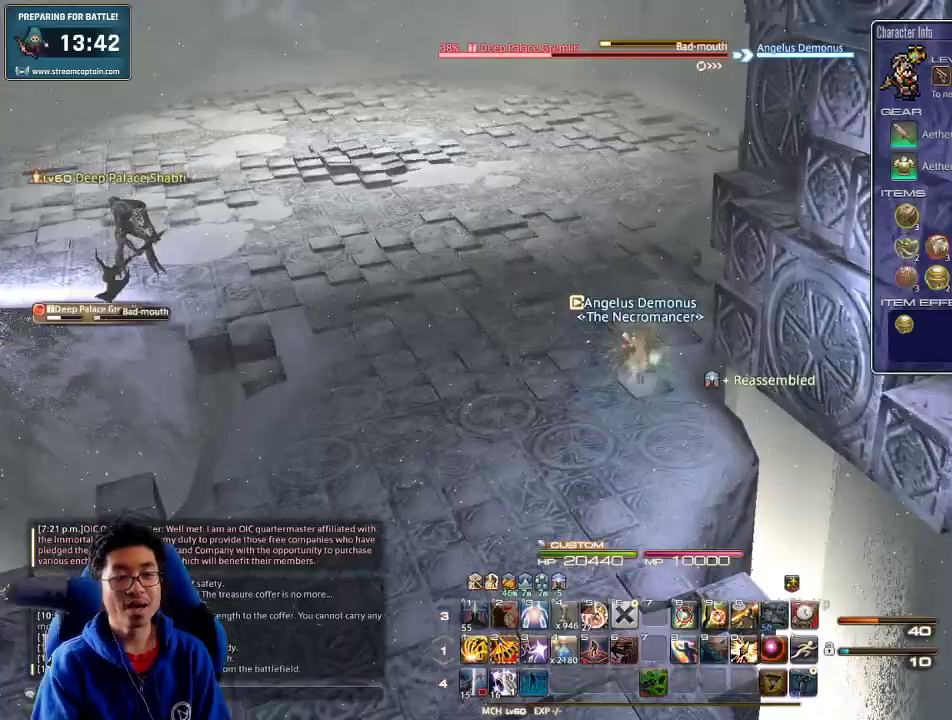
{"keys": ["w"], "events": []}
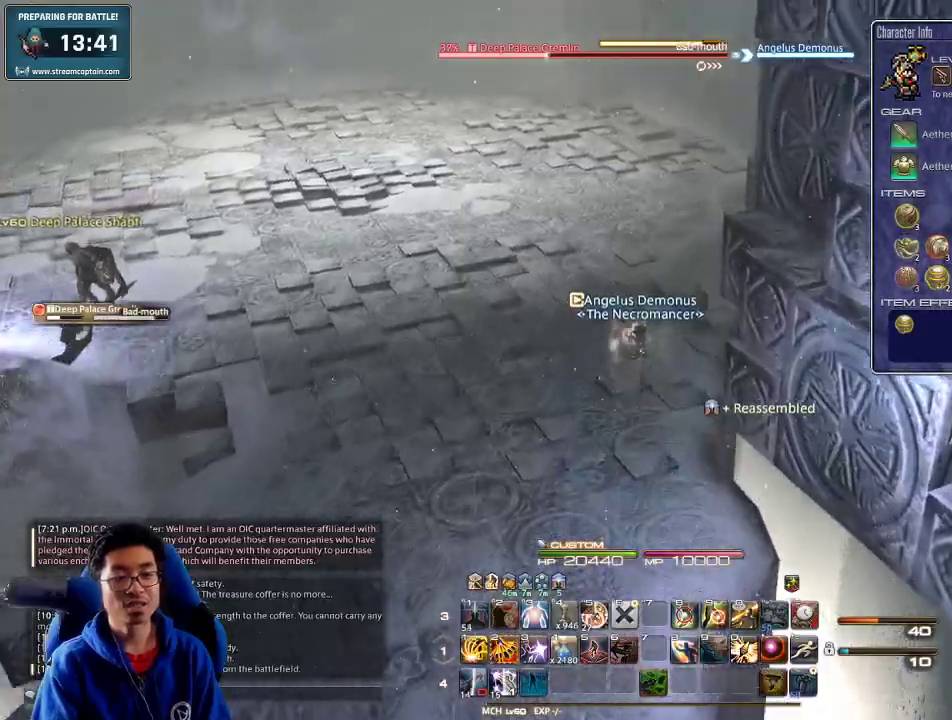
{"keys": ["w"], "events": [[100, "0", "down"], [234, "0", "up"], [267, "0", "down"], [334, "0", "up"], [400, "0", "down"], [500, "0", "up"]]}
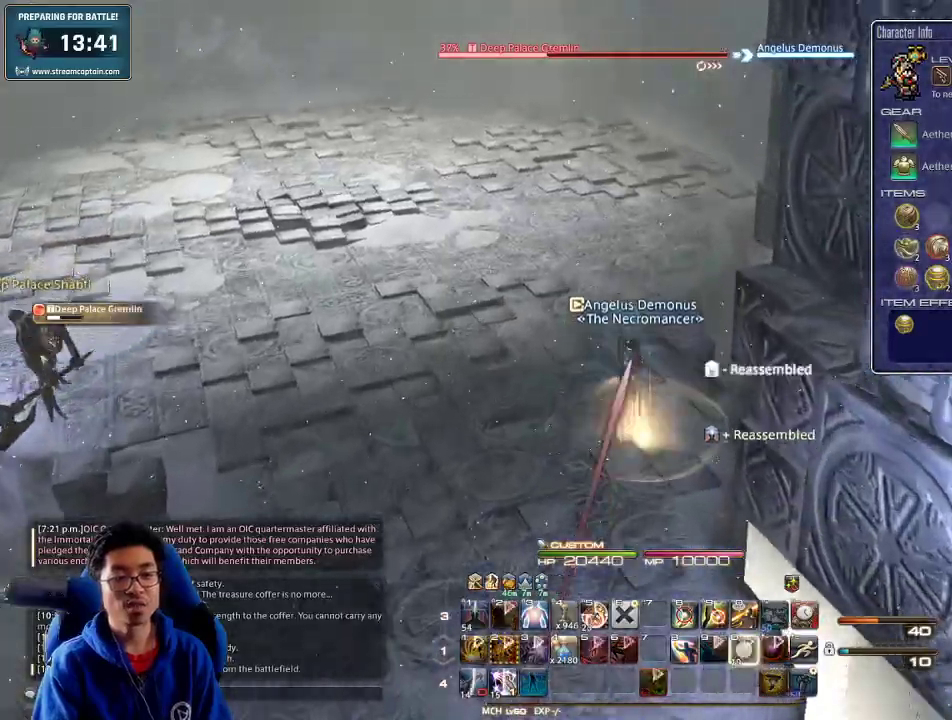
{"keys": ["w"], "events": []}
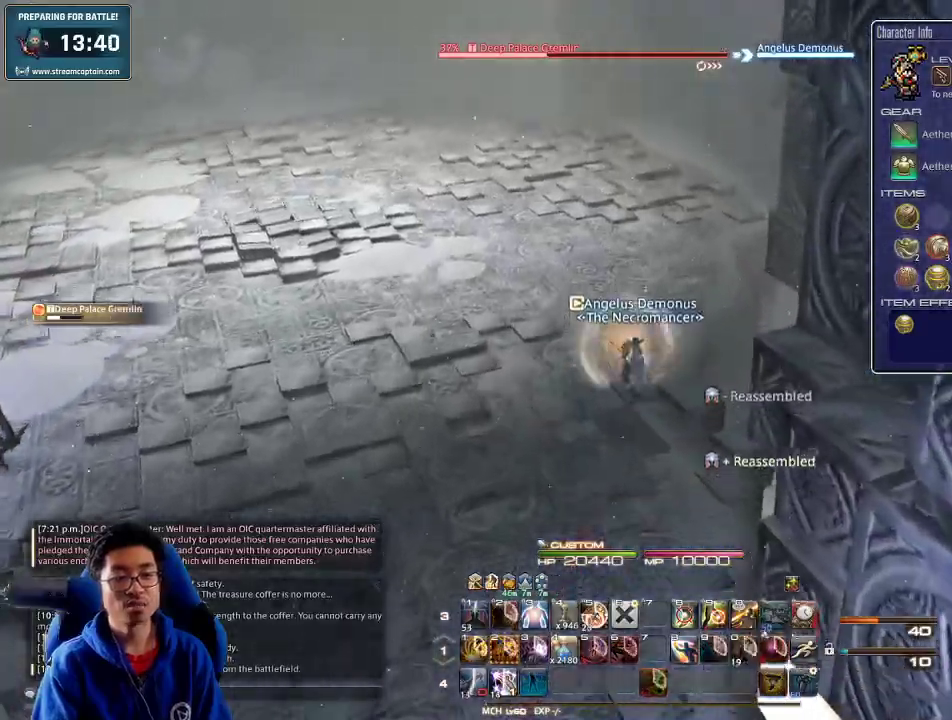
{"keys": ["a", "rbracket", "w"], "events": [[167, "a", "down"], [167, "rbracket", "down"]]}